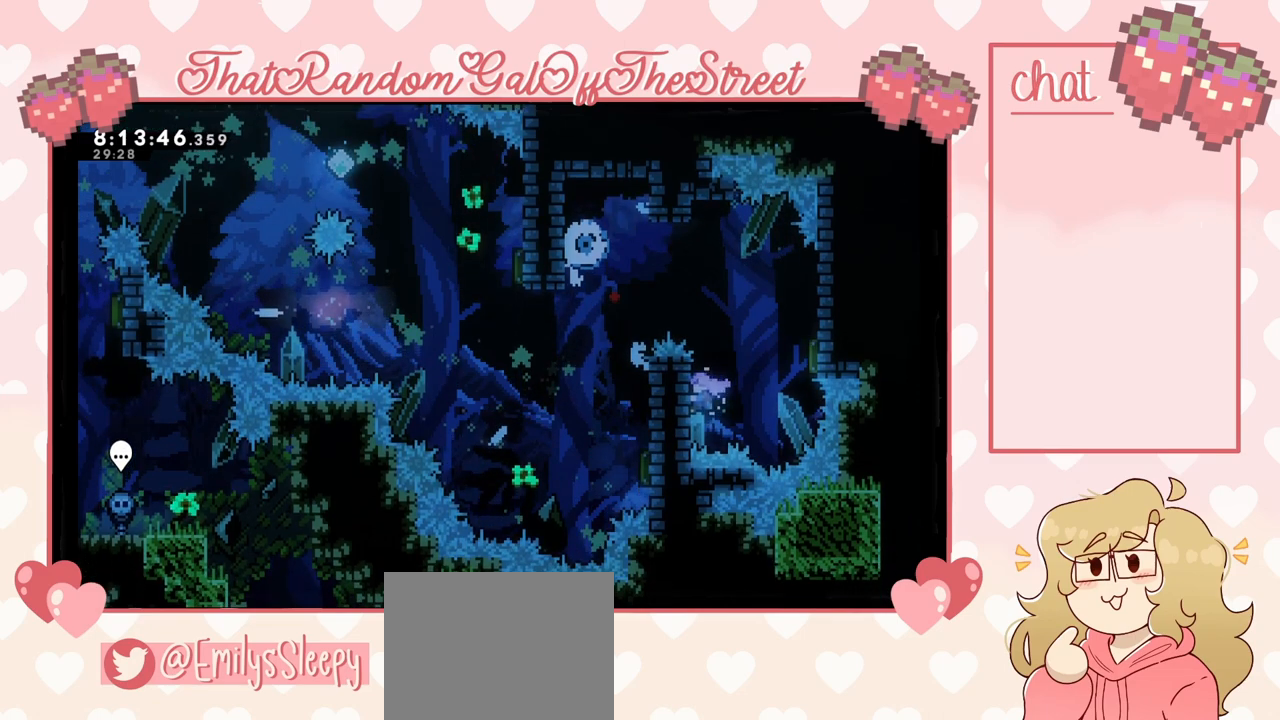
Gameplay with a controller (Xbox layout); each line is a JSON object with the inputs held at the frame after it. "events" lists button and stick changes between this image and that frame as [ms after this image, input, new state], when the widget could be followed in between.
{"buttons": ["L2"], "left_stick": "center", "right_stick": "center", "events": []}
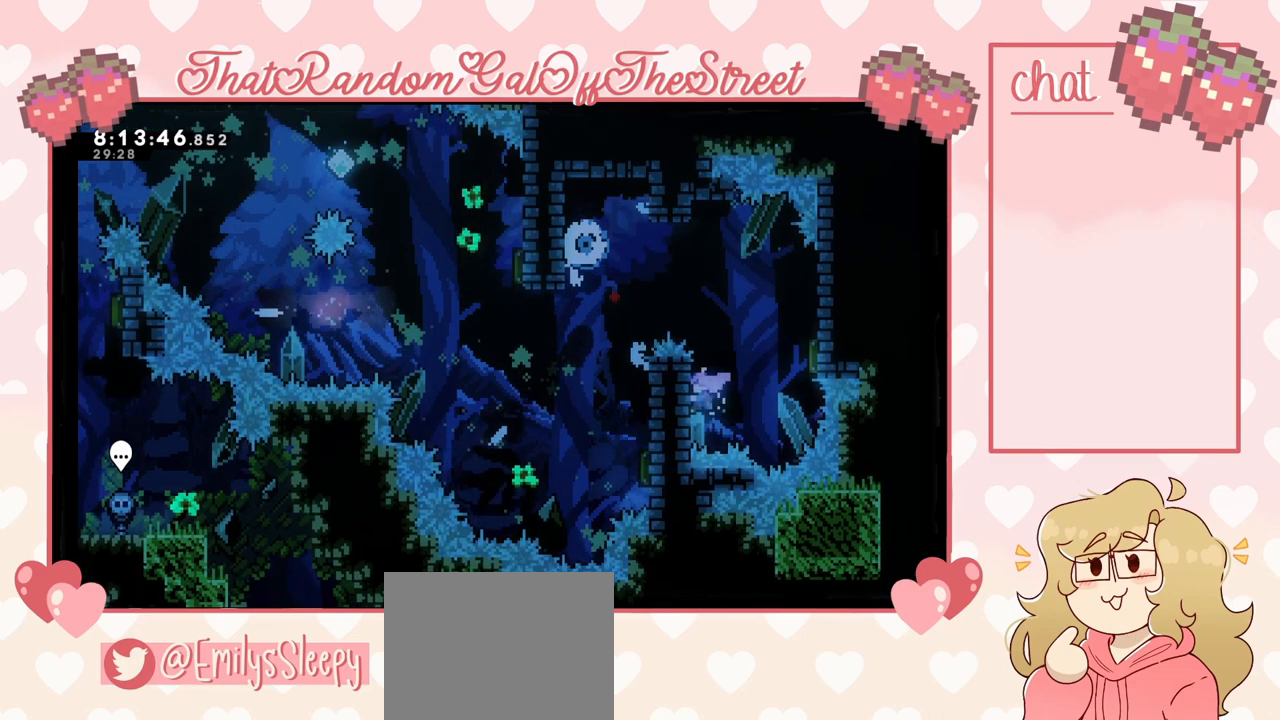
{"buttons": ["L2"], "left_stick": "center", "right_stick": "center", "events": []}
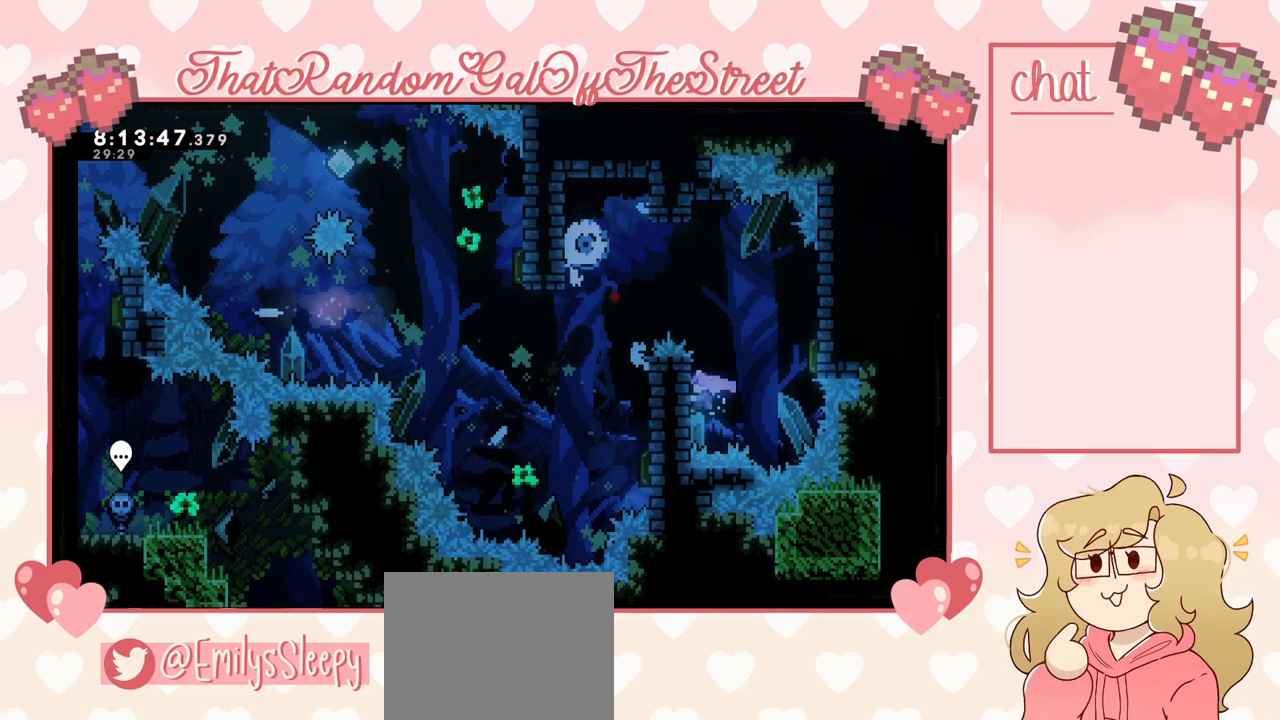
{"buttons": ["L2"], "left_stick": "center", "right_stick": "center", "events": []}
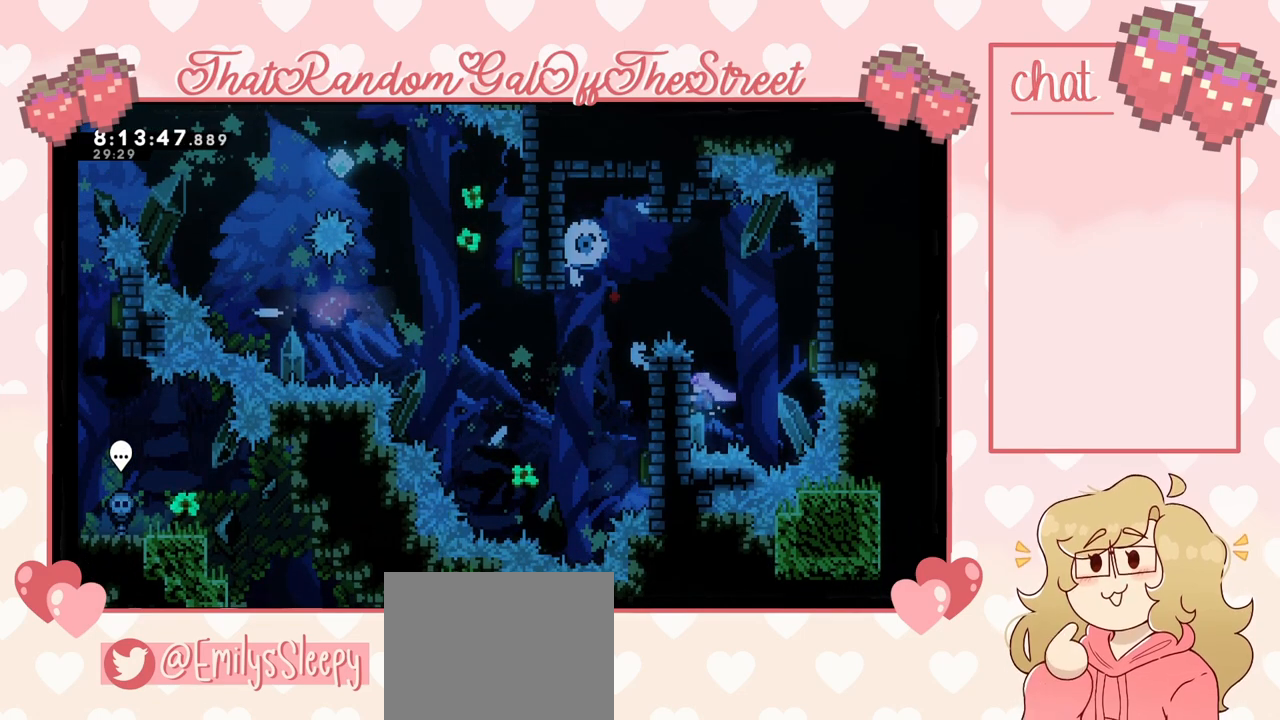
{"buttons": ["L2"], "left_stick": "center", "right_stick": "center", "events": []}
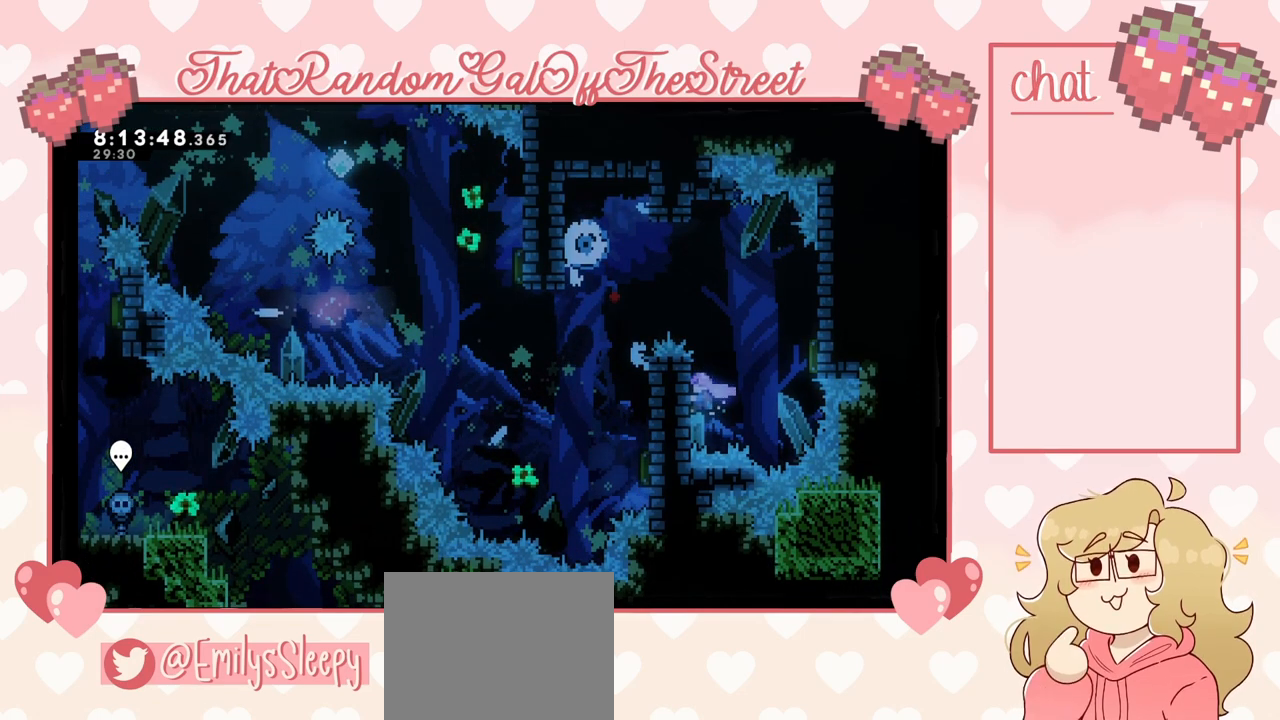
{"buttons": ["L2"], "left_stick": "center", "right_stick": "center", "events": []}
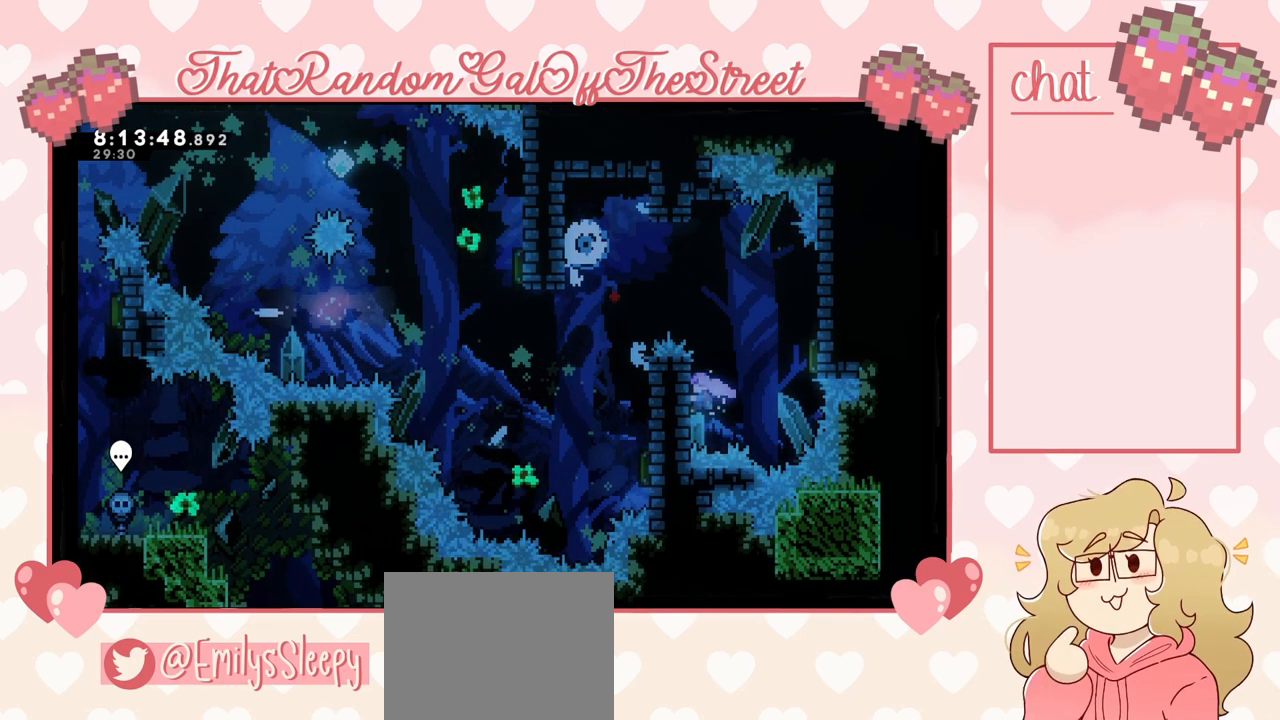
{"buttons": ["L2"], "left_stick": "center", "right_stick": "center", "events": []}
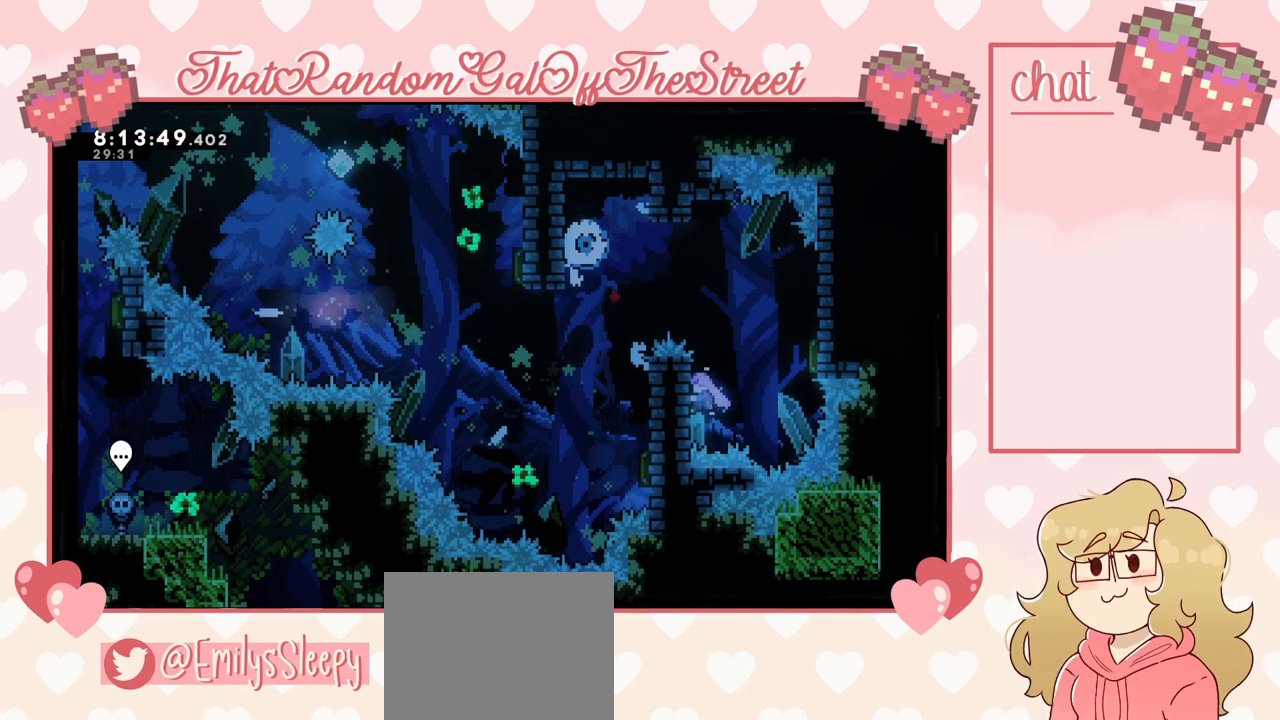
{"buttons": ["A", "L2"], "left_stick": "right", "right_stick": "center", "events": [[300, "A", "down"], [333, "left_stick", "down-right"], [400, "left_stick", "right"]]}
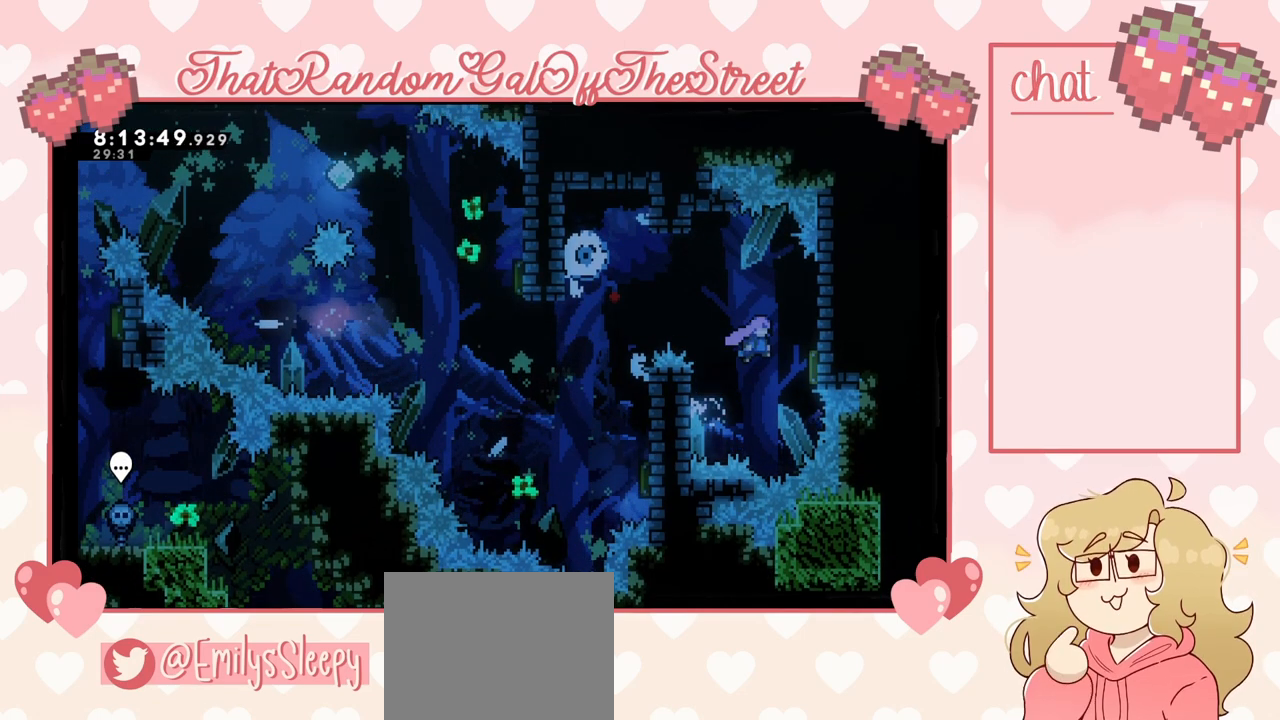
{"buttons": [], "left_stick": "left", "right_stick": "center", "events": [[33, "L2", "up"], [67, "A", "up"], [367, "left_stick", "left"]]}
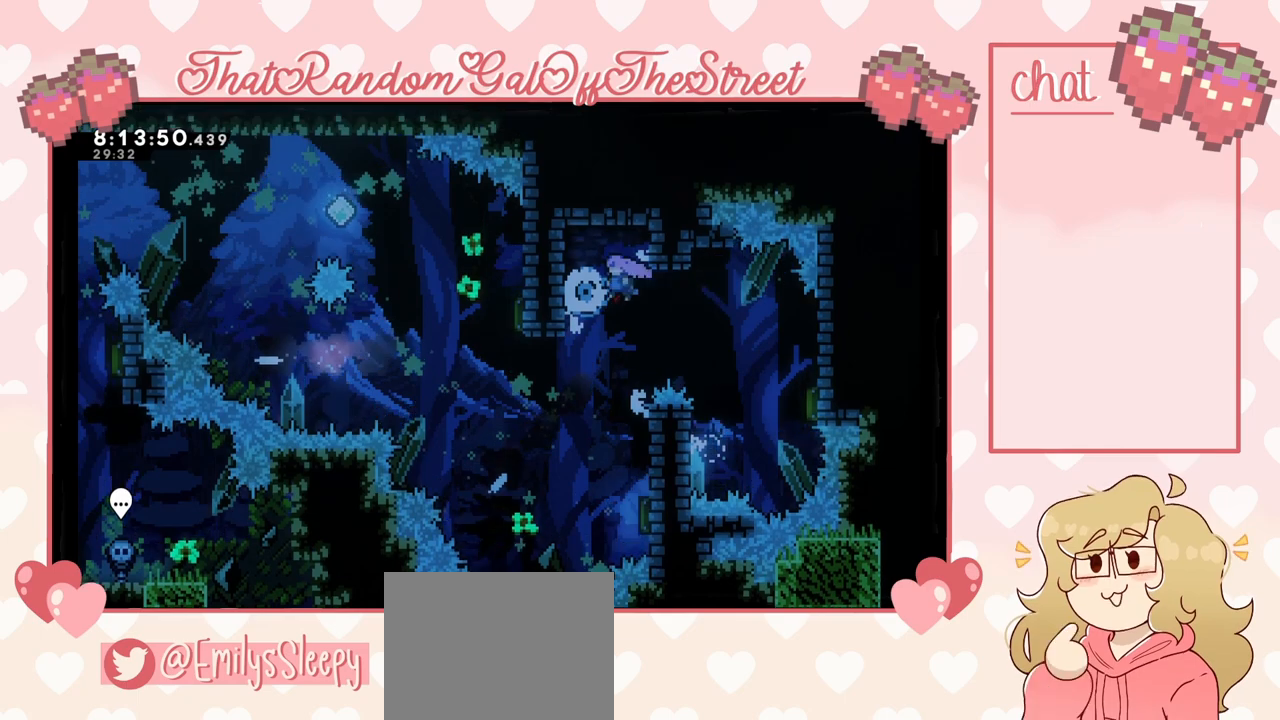
{"buttons": ["L2"], "left_stick": "center", "right_stick": "center", "events": [[133, "L2", "down"], [367, "left_stick", "center"]]}
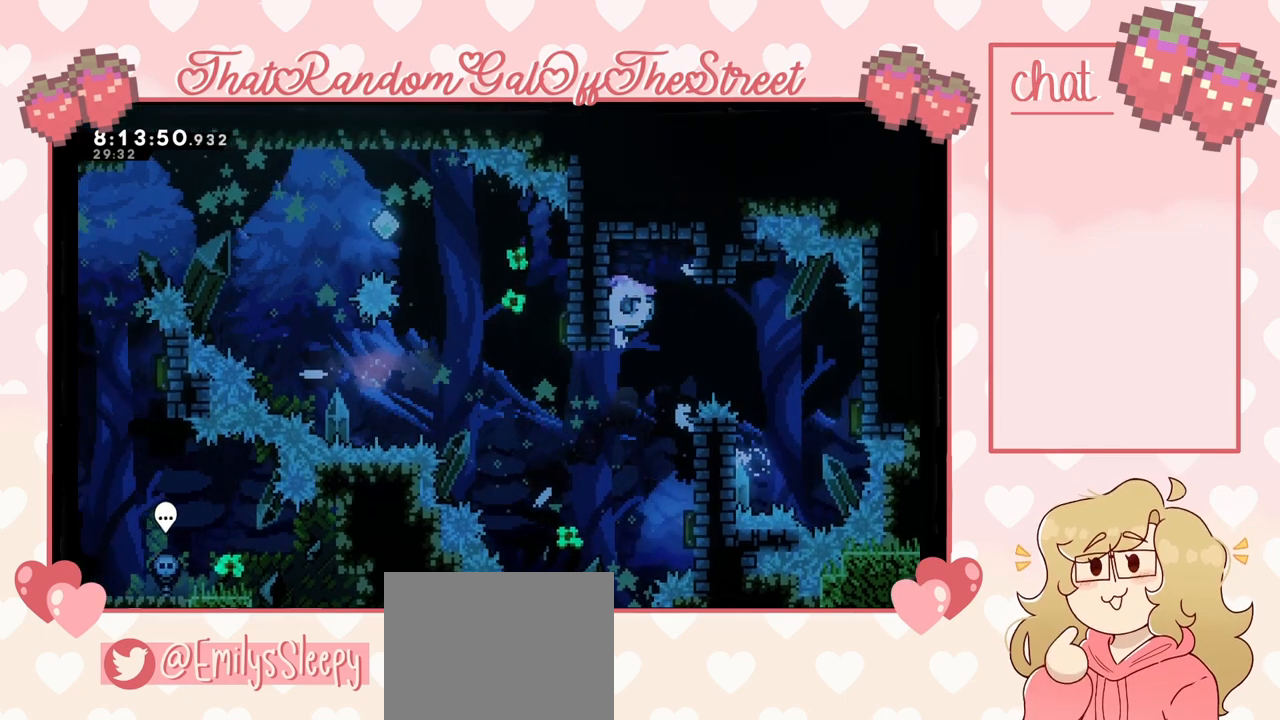
{"buttons": ["L2"], "left_stick": "center", "right_stick": "center", "events": []}
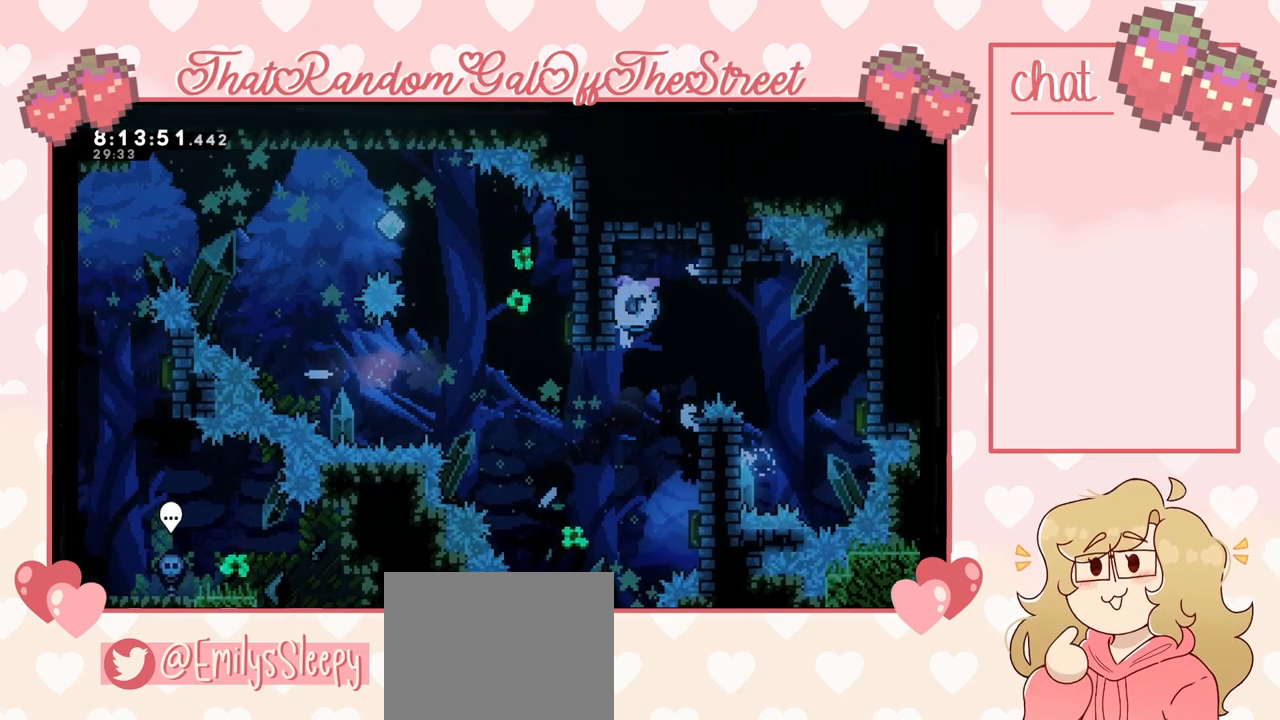
{"buttons": [], "left_stick": "right", "right_stick": "center", "events": [[200, "L2", "up"], [300, "left_stick", "right"]]}
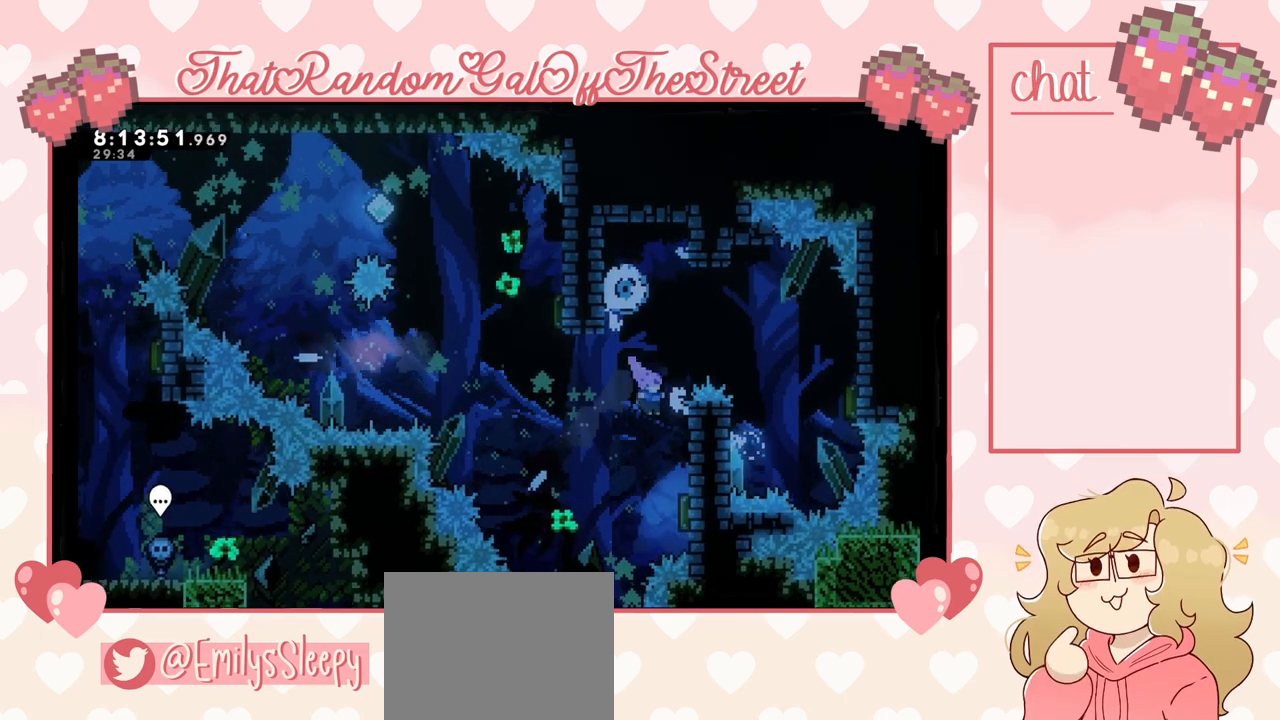
{"buttons": [], "left_stick": "center", "right_stick": "center", "events": [[433, "left_stick", "center"]]}
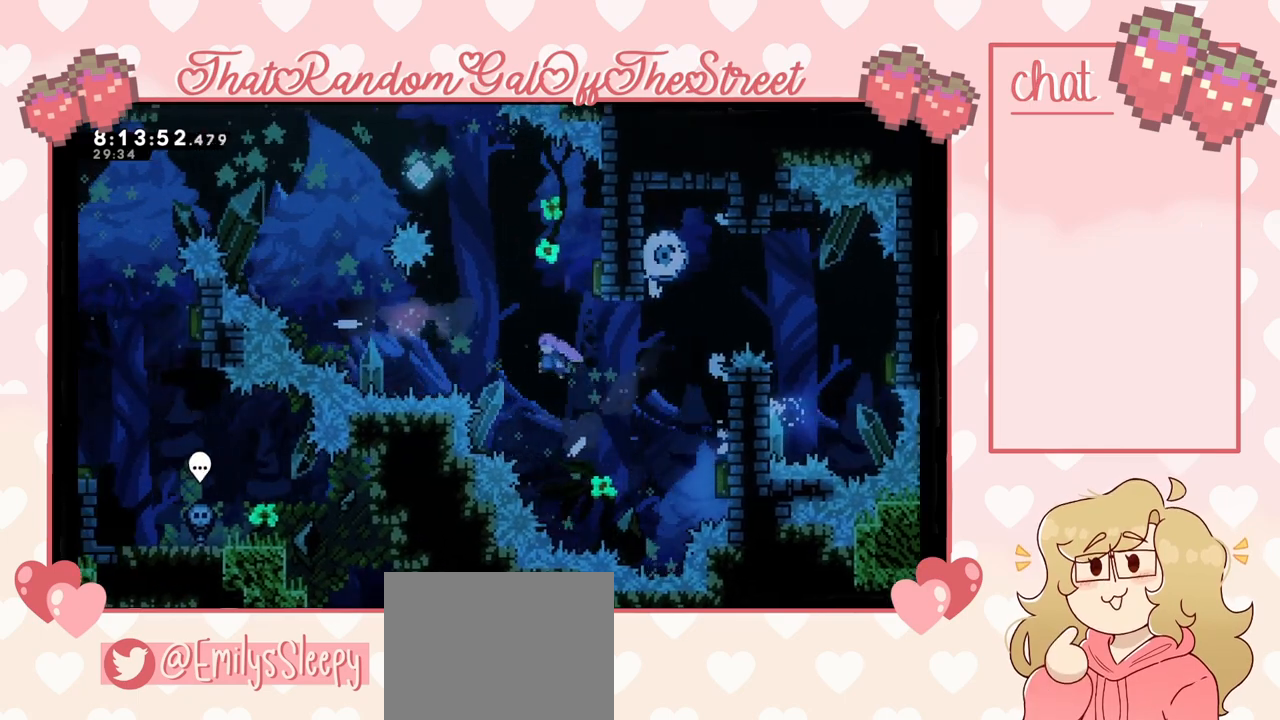
{"buttons": [], "left_stick": "right", "right_stick": "center", "events": [[67, "X", "down"], [67, "left_stick", "up"], [233, "X", "up"], [300, "left_stick", "right"]]}
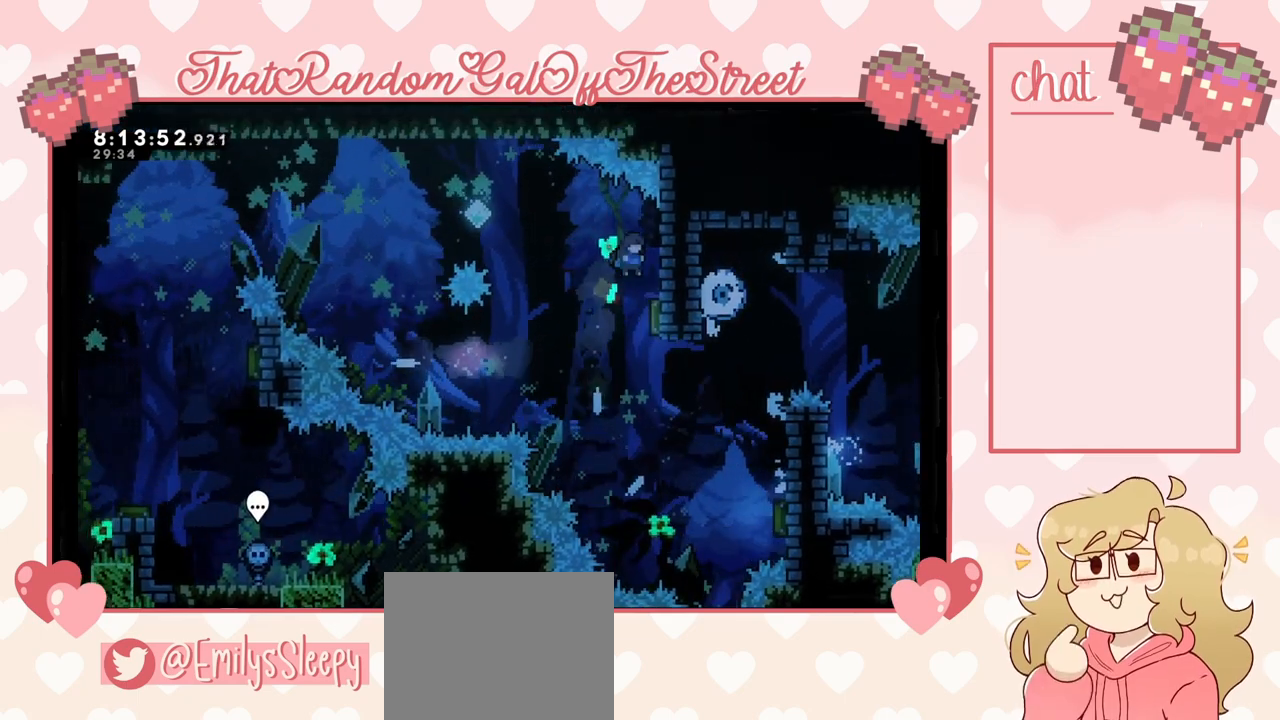
{"buttons": [], "left_stick": "left", "right_stick": "center", "events": [[333, "left_stick", "left"]]}
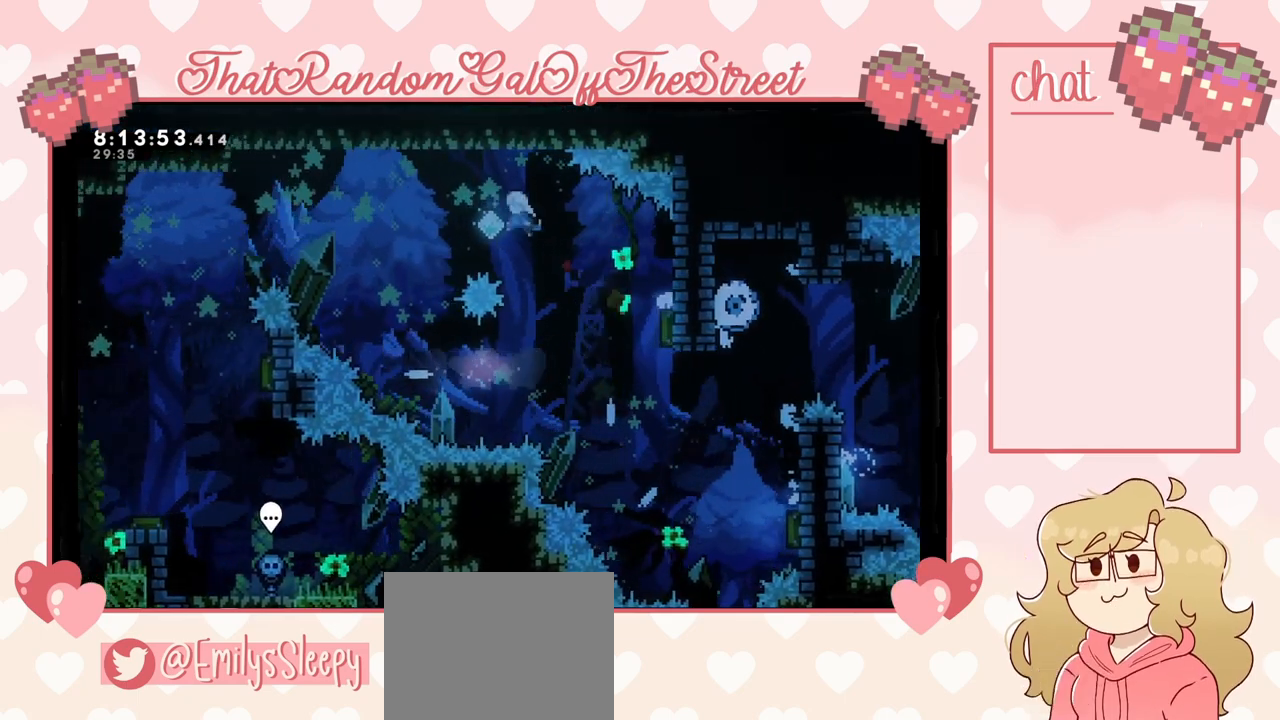
{"buttons": ["X"], "left_stick": "up-left", "right_stick": "center", "events": [[367, "left_stick", "up-left"], [467, "X", "down"]]}
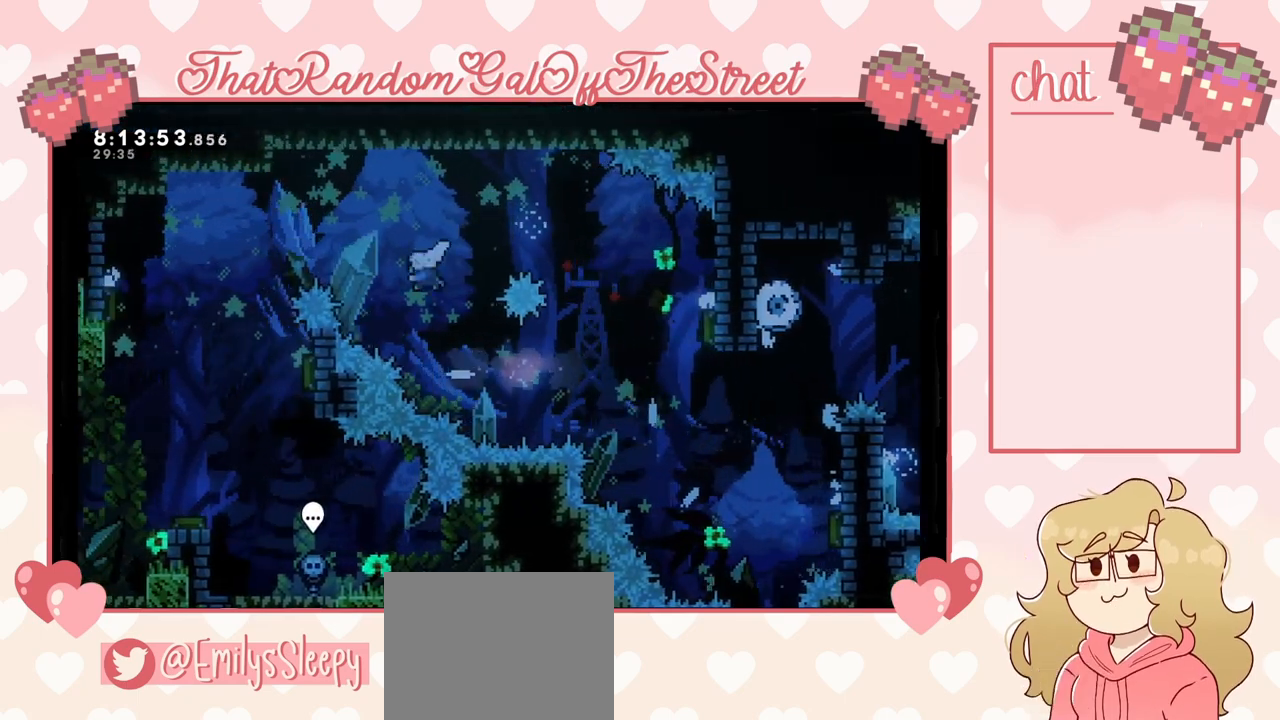
{"buttons": [], "left_stick": "left", "right_stick": "center", "events": [[167, "left_stick", "left"], [200, "X", "up"]]}
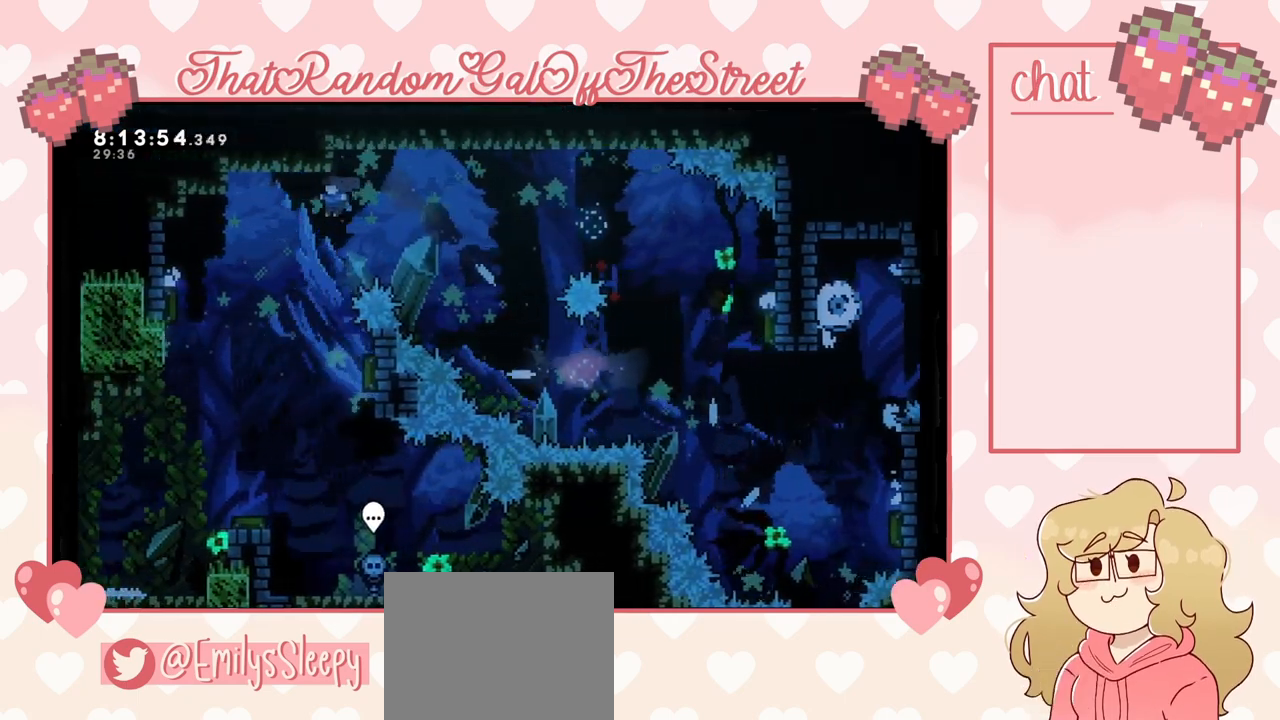
{"buttons": [], "left_stick": "right", "right_stick": "center", "events": [[200, "left_stick", "right"]]}
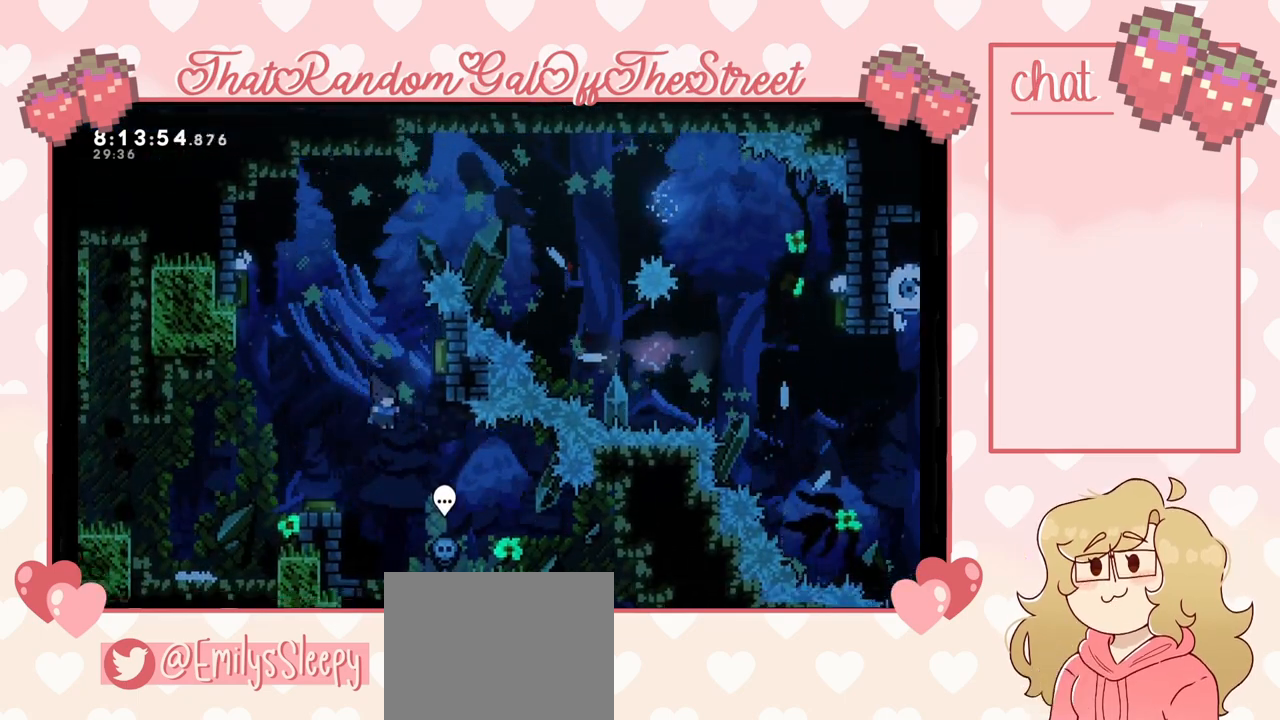
{"buttons": [], "left_stick": "center", "right_stick": "center", "events": [[367, "left_stick", "center"]]}
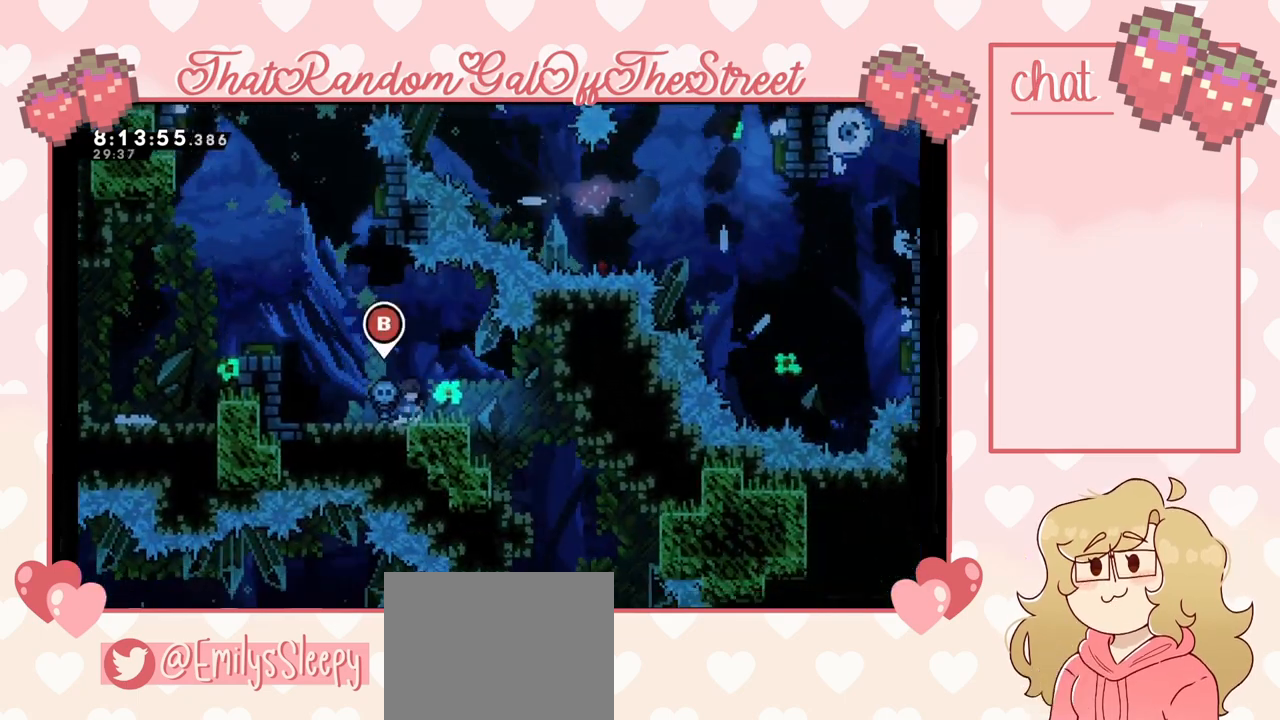
{"buttons": [], "left_stick": "center", "right_stick": "center", "events": [[67, "left_stick", "right"], [300, "left_stick", "center"]]}
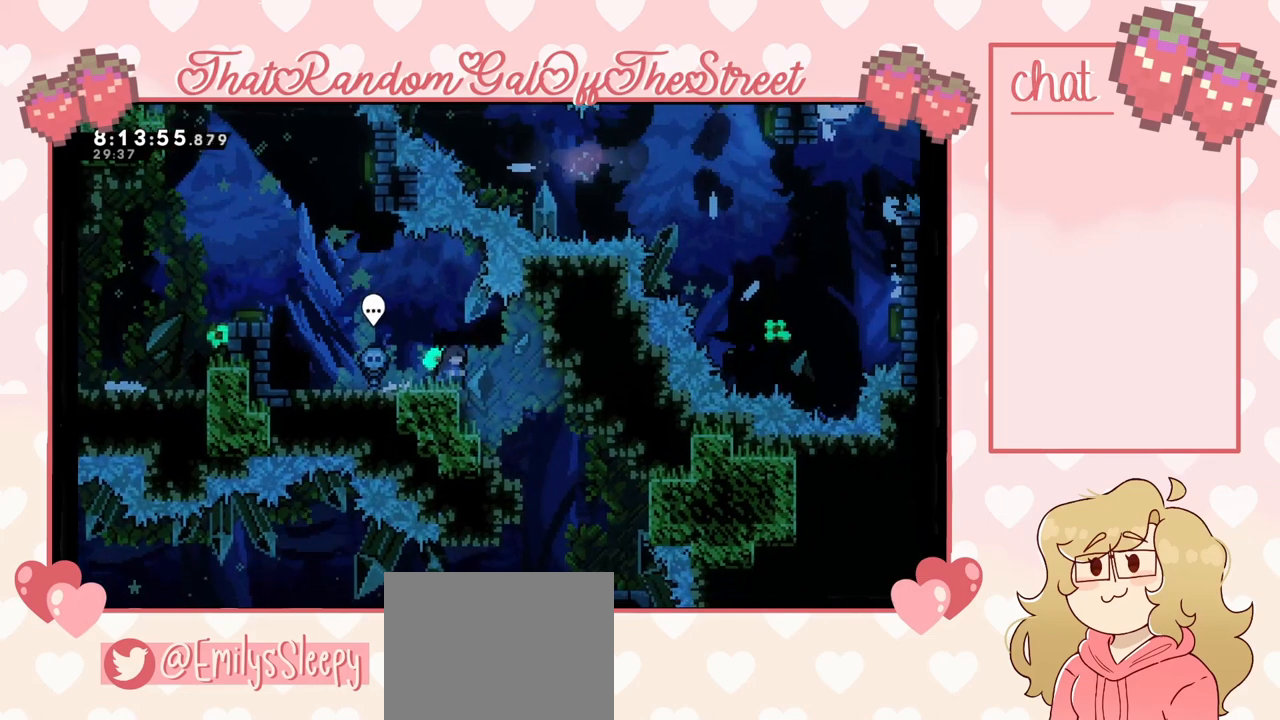
{"buttons": [], "left_stick": "right", "right_stick": "center", "events": [[233, "left_stick", "right"]]}
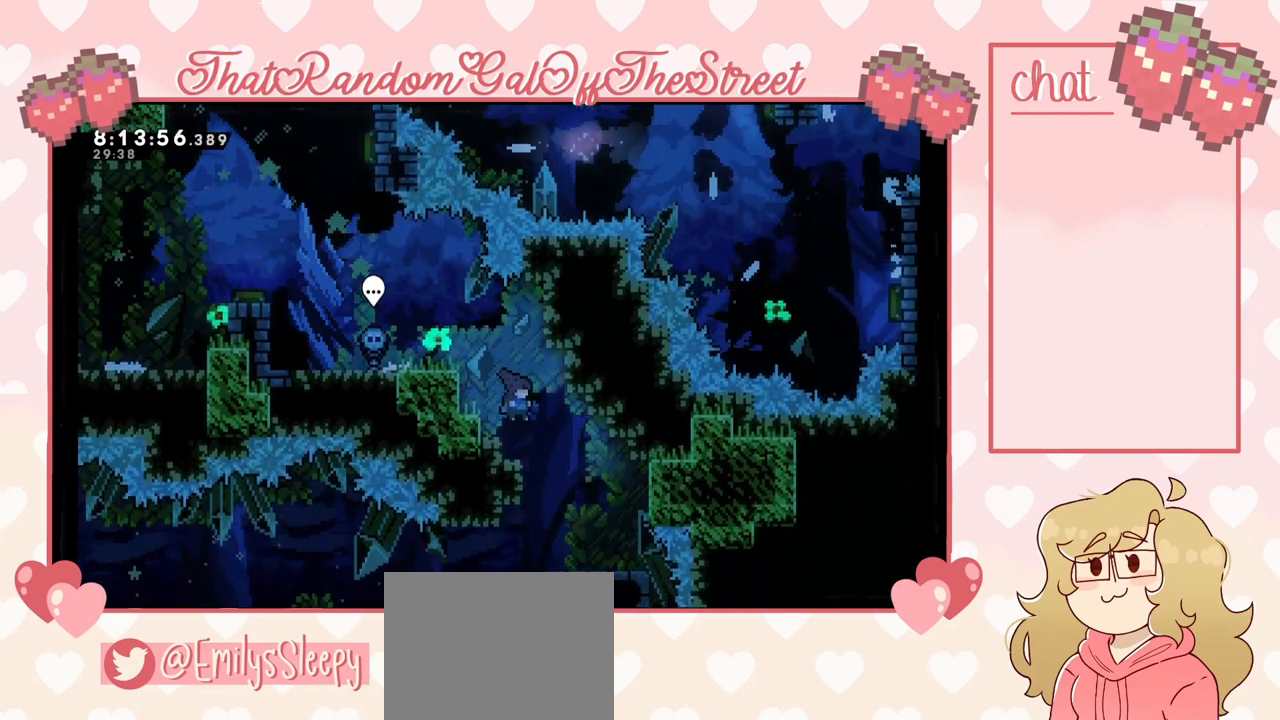
{"buttons": ["X"], "left_stick": "down", "right_stick": "center", "events": [[233, "left_stick", "center"], [333, "left_stick", "down"], [400, "X", "down"]]}
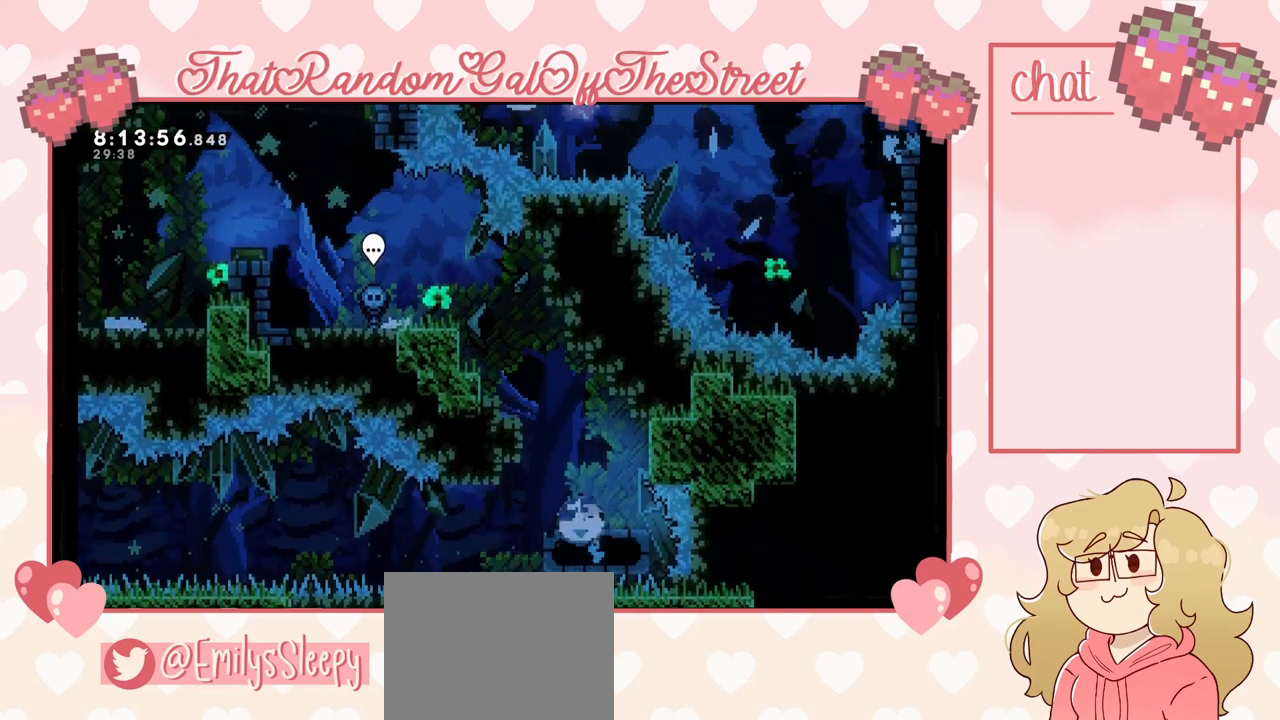
{"buttons": [], "left_stick": "down", "right_stick": "center", "events": [[33, "X", "up"], [67, "left_stick", "center"], [200, "left_stick", "down"]]}
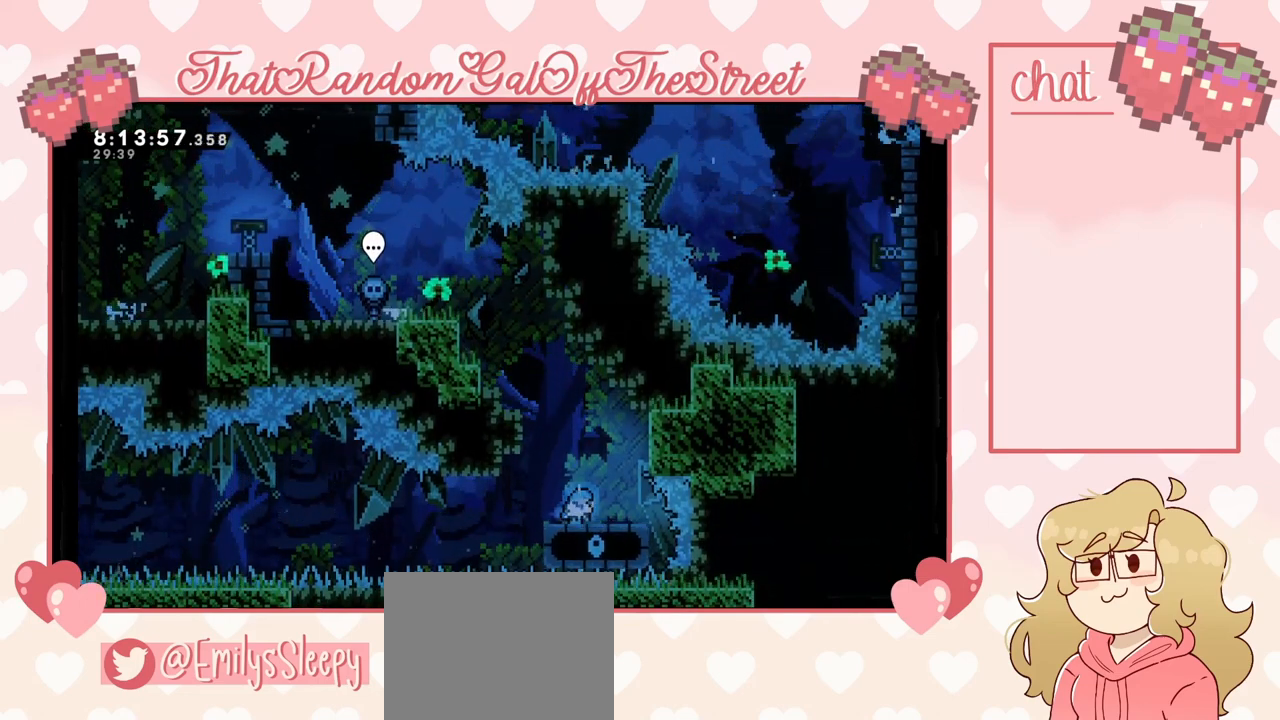
{"buttons": [], "left_stick": "down", "right_stick": "center", "events": []}
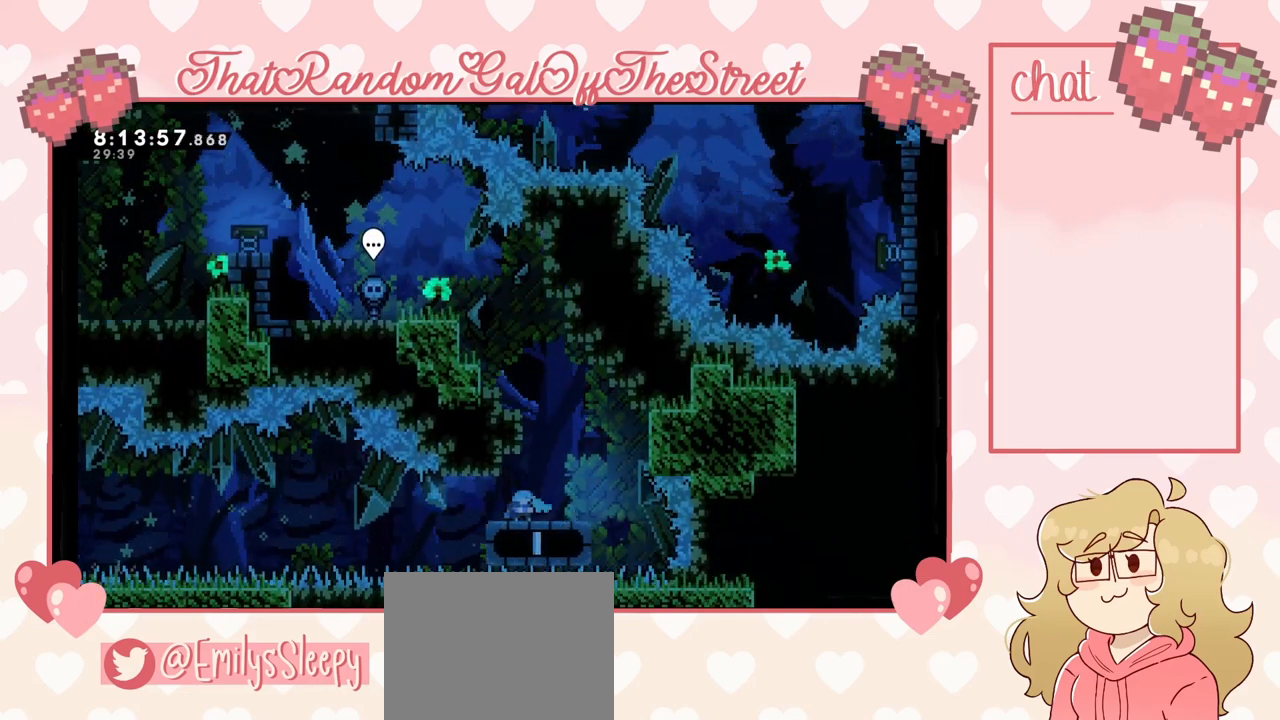
{"buttons": [], "left_stick": "down", "right_stick": "center", "events": []}